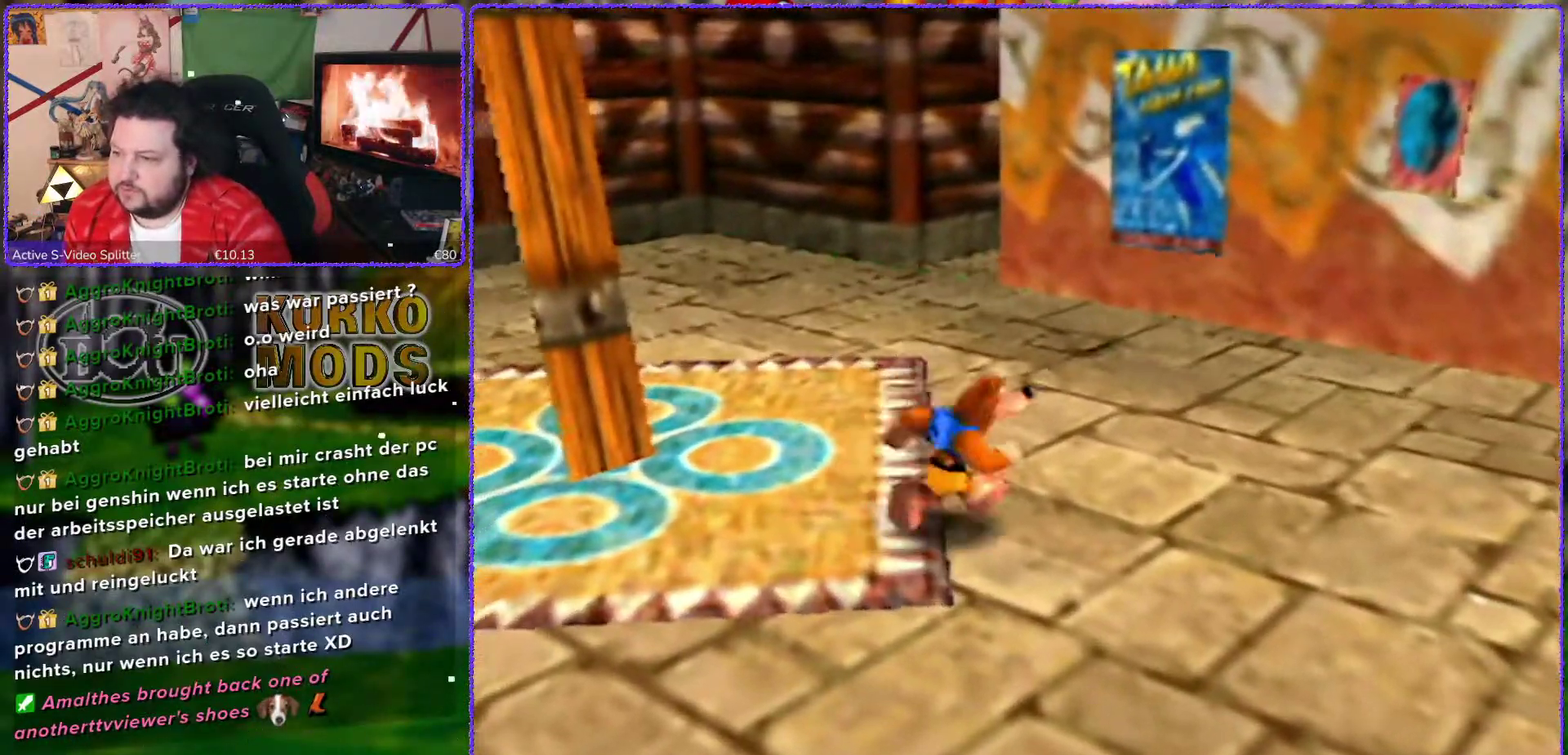
Gameplay with a controller (Nintendo layout); each line is a JSON object with the inputs held at the frame after it. "events" lists button and stick changes between this image and that frame as [ms after this image, input, new state], when the widget could be followed in between. Not read: L3 R3.
{"buttons": ["C_LEFT"], "left_stick": "up-right", "events": [[50, "Z", "down"], [117, "Z", "up"], [250, "left_stick", "up-right"], [433, "C_LEFT", "down"]]}
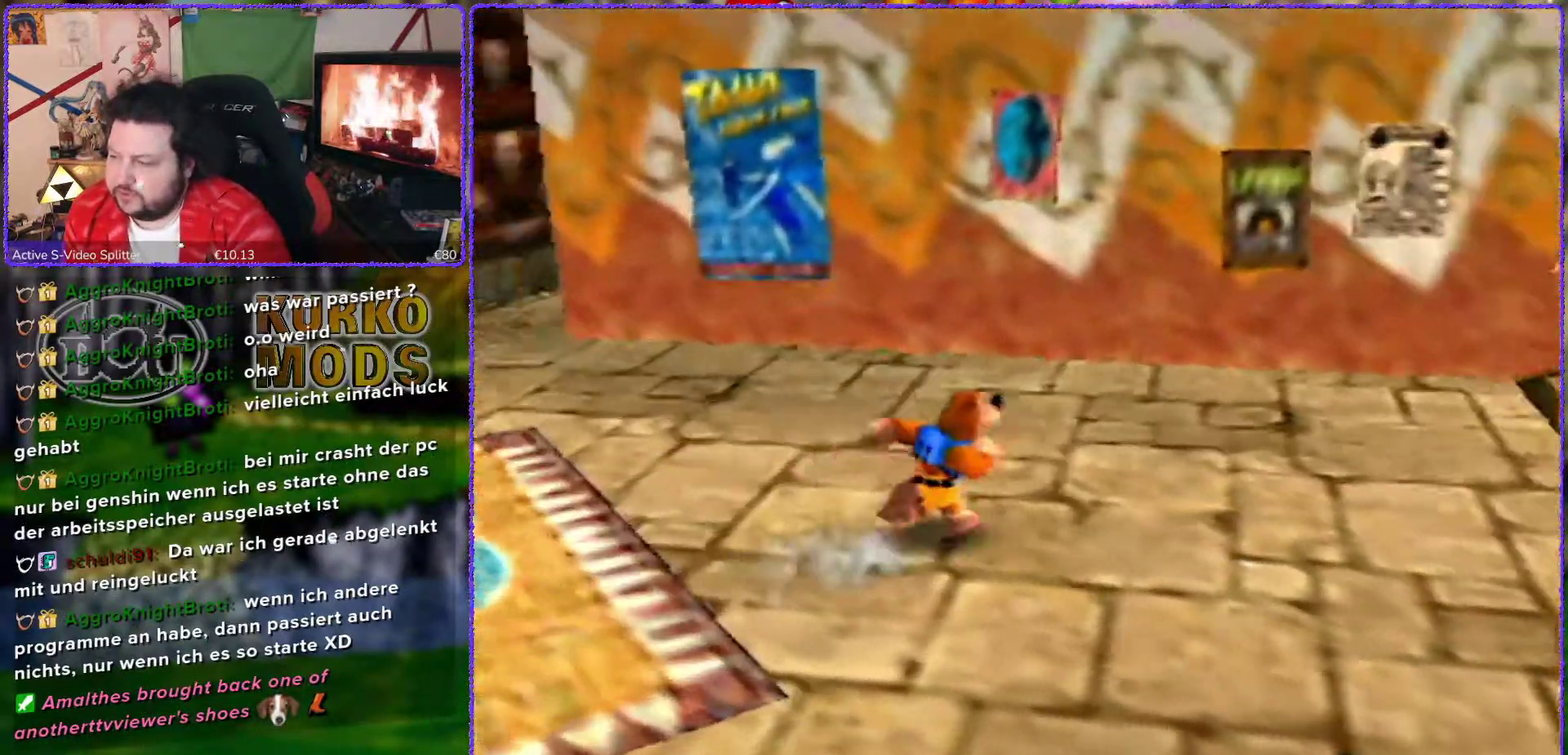
{"buttons": [], "left_stick": "up-right", "events": [[33, "C_LEFT", "up"], [100, "C_LEFT", "down"], [233, "C_LEFT", "up"]]}
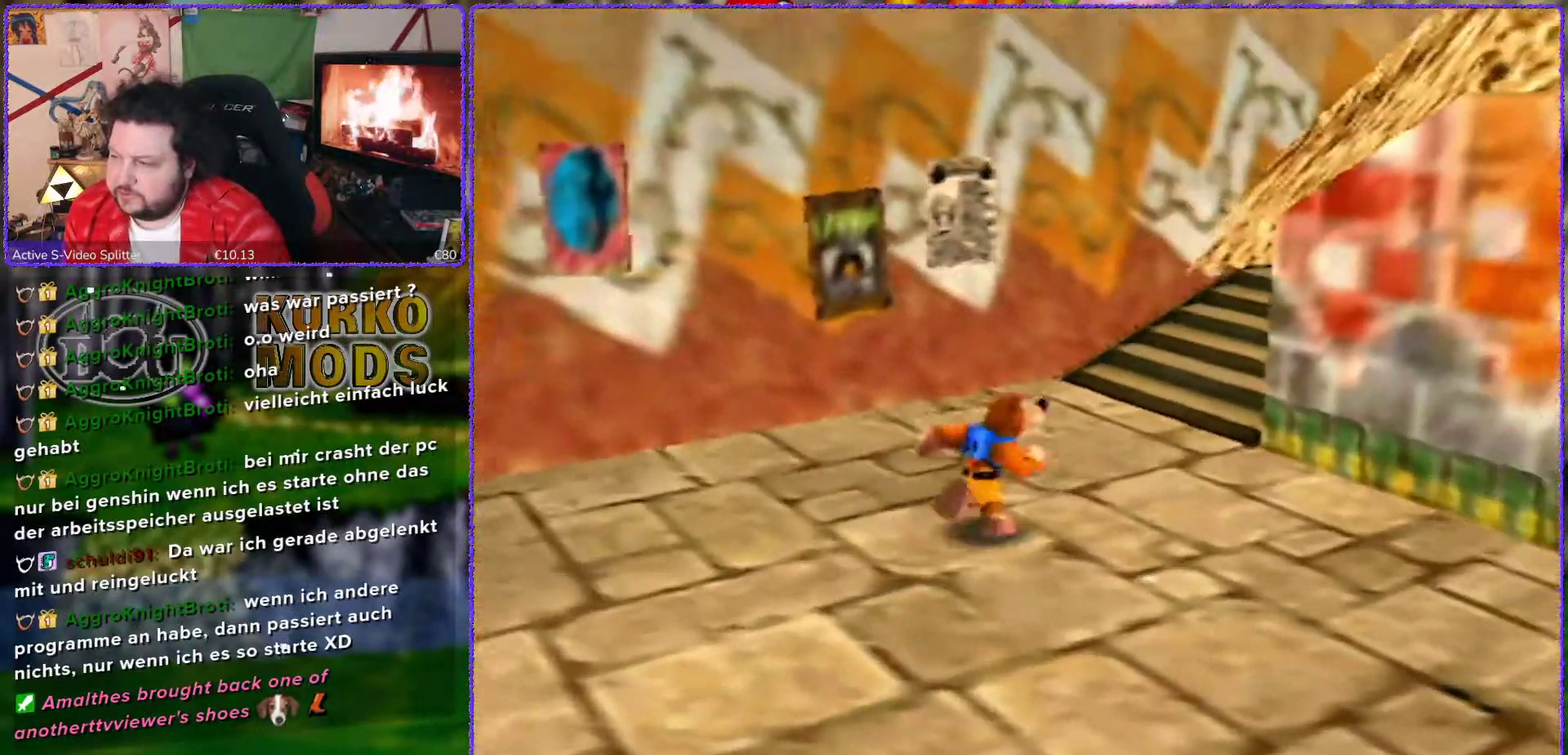
{"buttons": [], "left_stick": "up-right", "events": []}
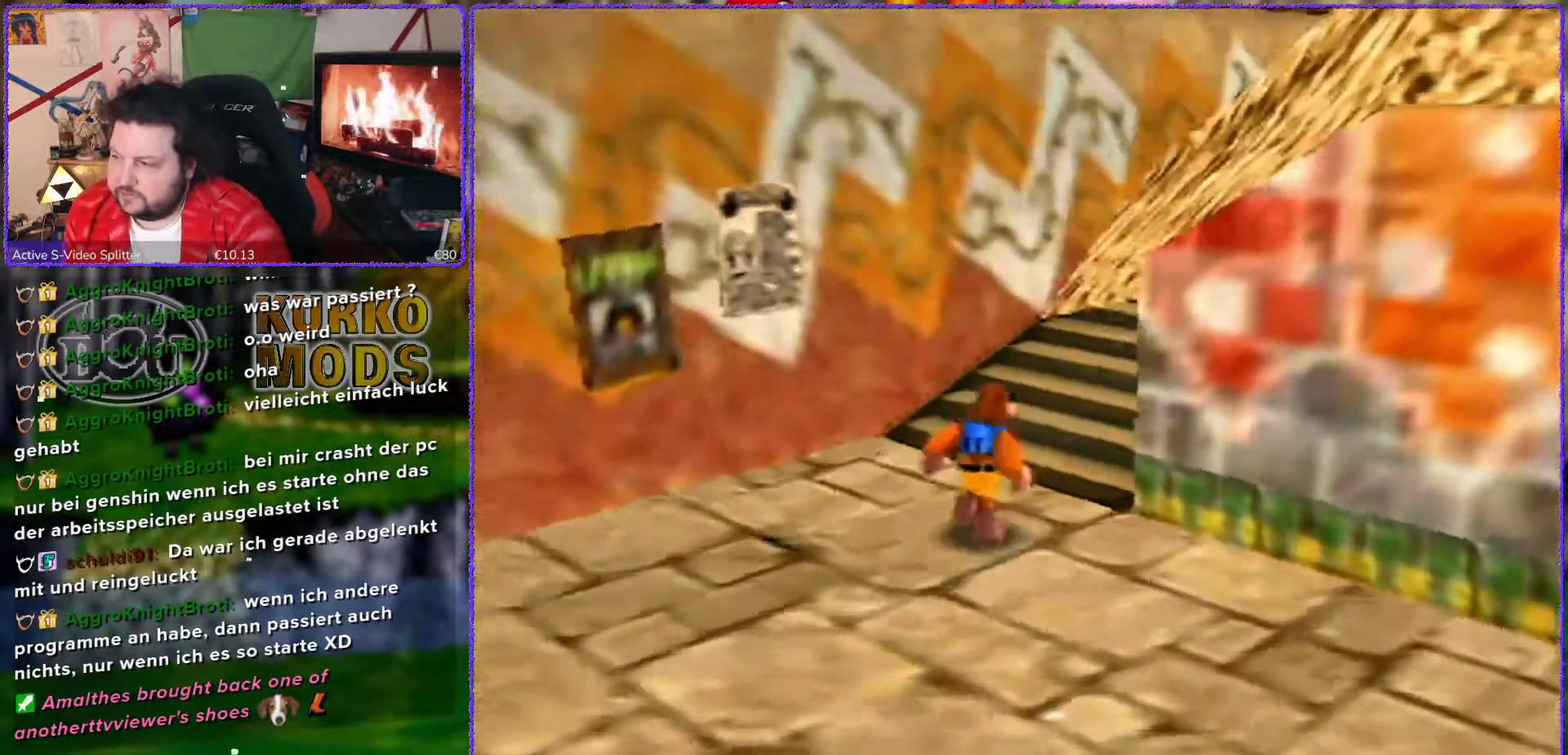
{"buttons": [], "left_stick": "up", "events": [[67, "C_LEFT", "down"], [167, "C_LEFT", "up"], [250, "left_stick", "up"]]}
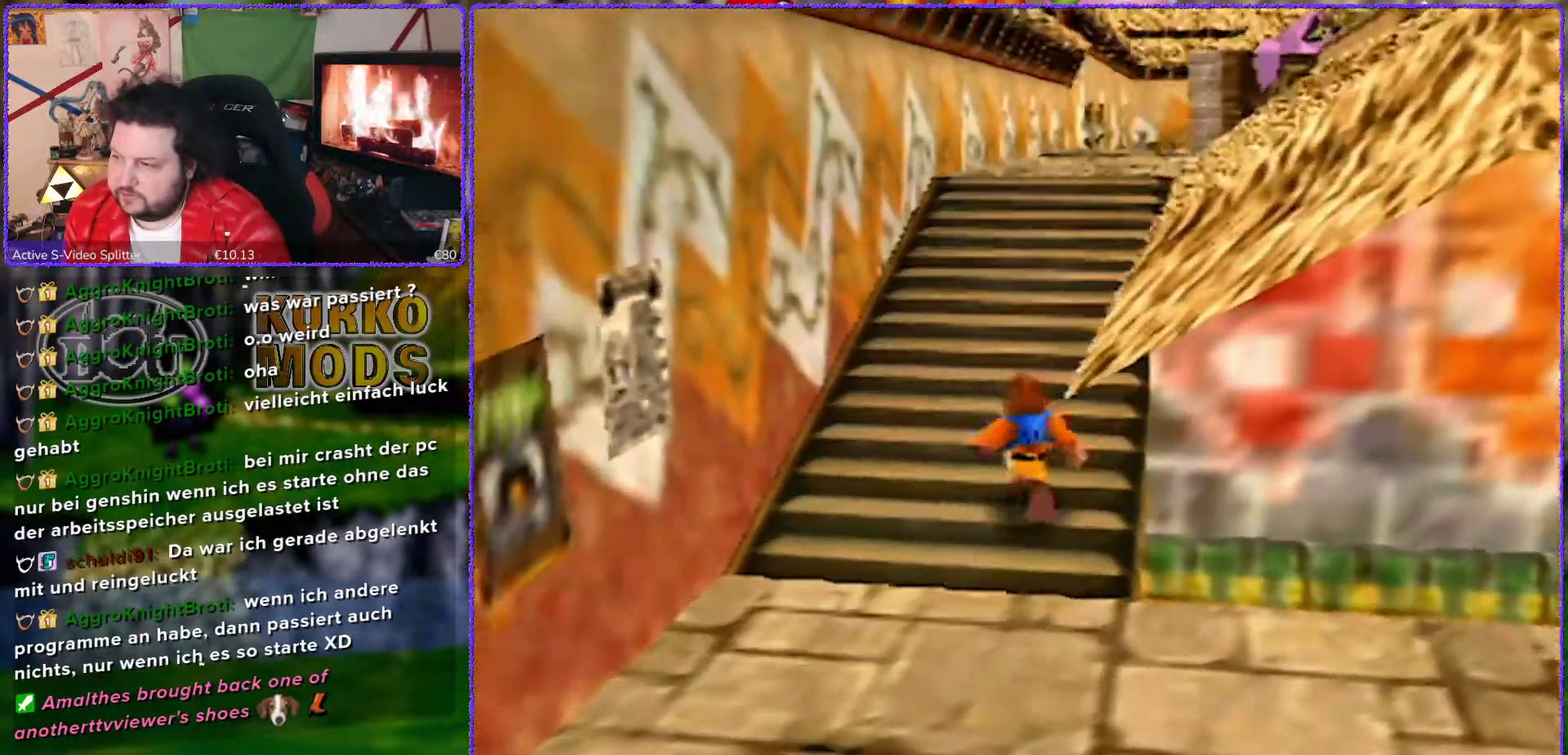
{"buttons": ["A"], "left_stick": "up", "events": [[433, "A", "down"]]}
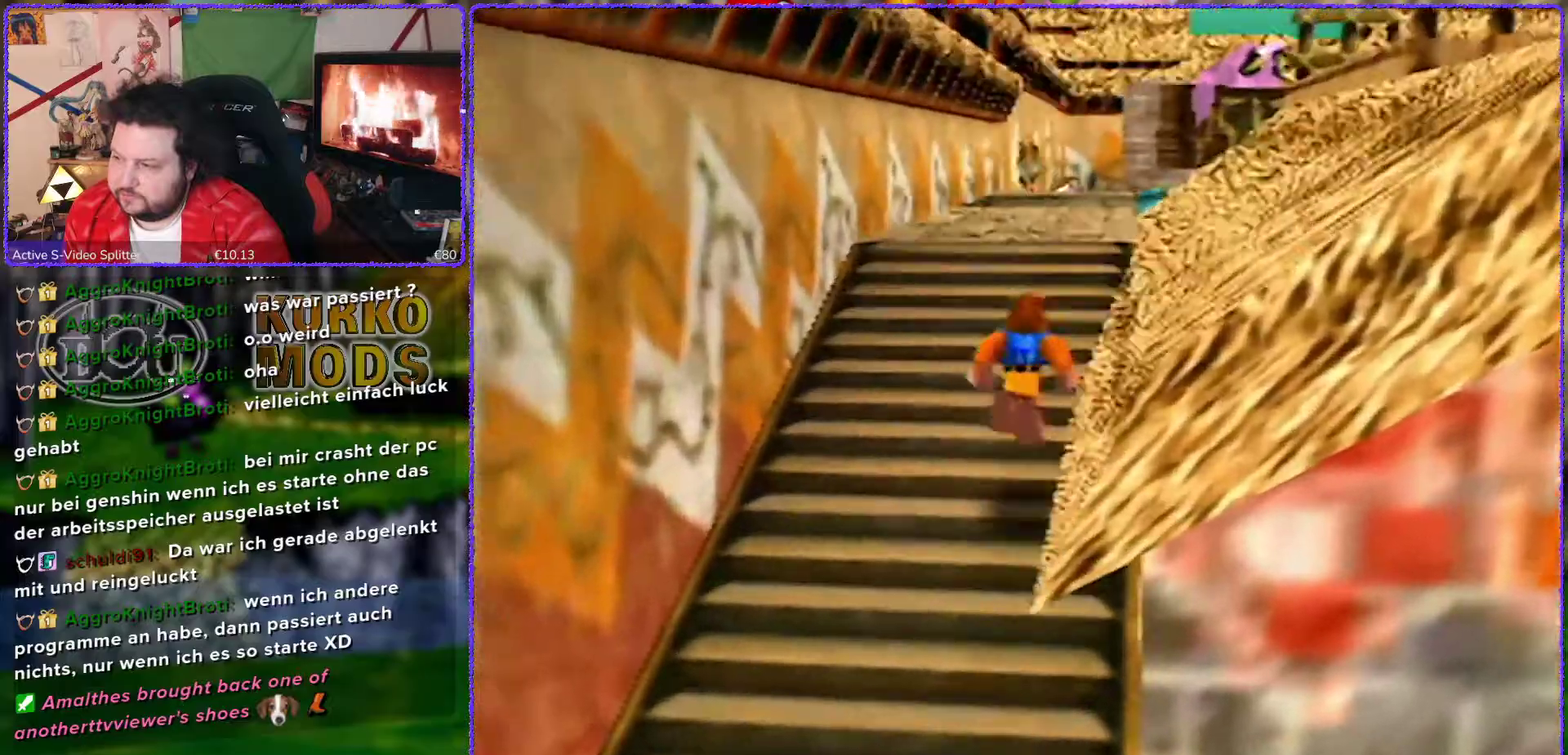
{"buttons": ["A"], "left_stick": "up-right", "events": [[33, "left_stick", "up-right"]]}
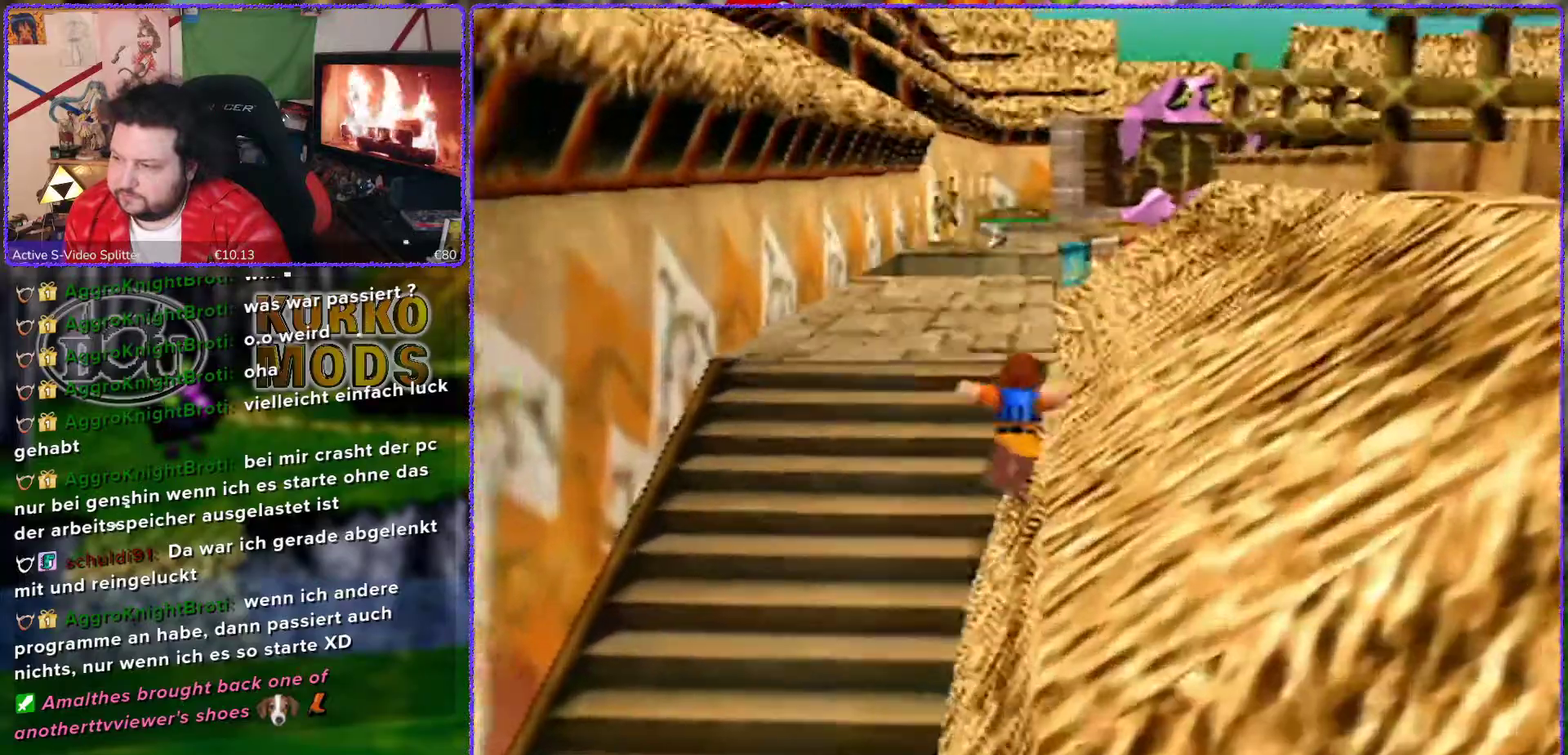
{"buttons": ["A"], "left_stick": "down-right", "events": [[100, "left_stick", "right"], [233, "A", "up"], [417, "left_stick", "down-right"], [500, "A", "down"]]}
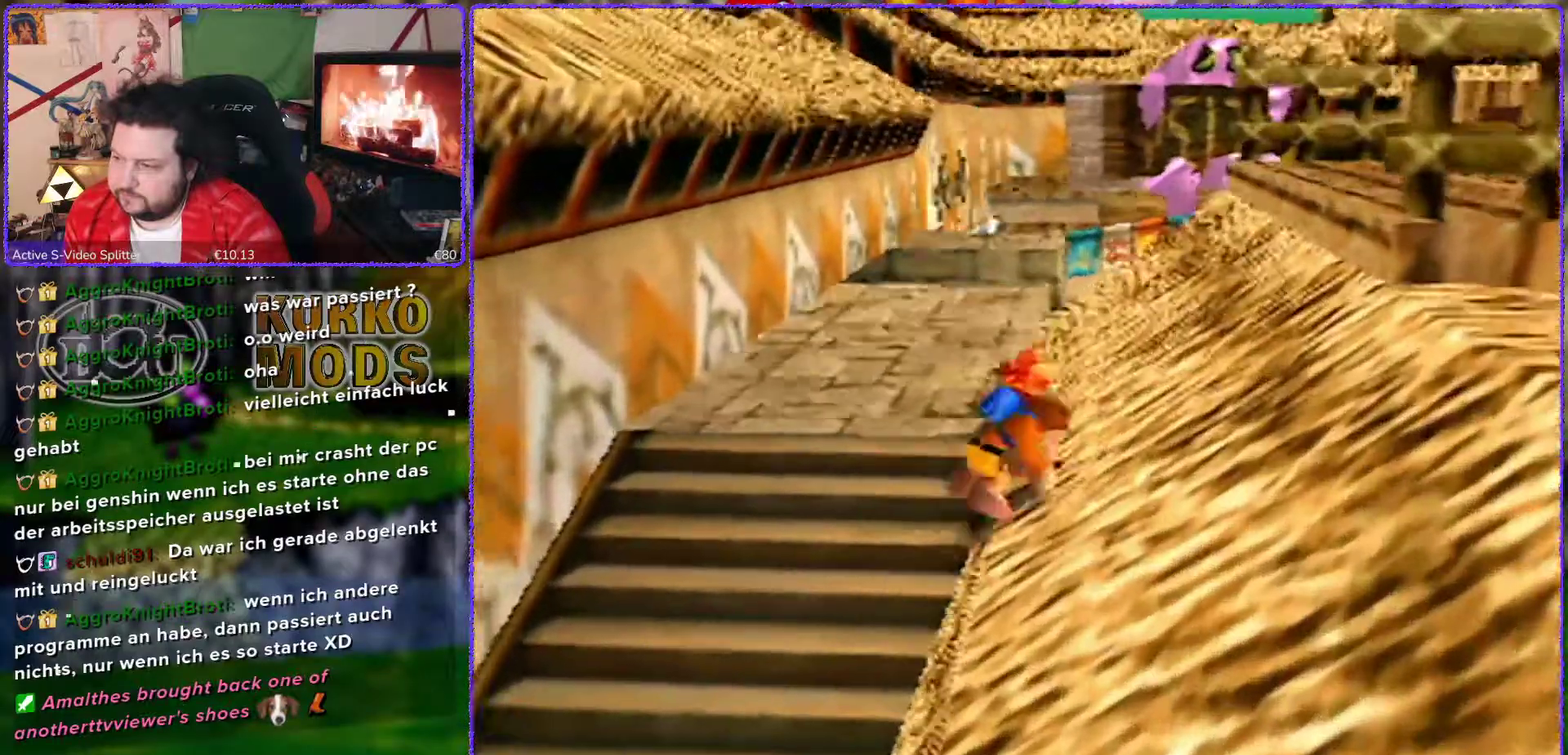
{"buttons": ["A"], "left_stick": "down-right", "events": []}
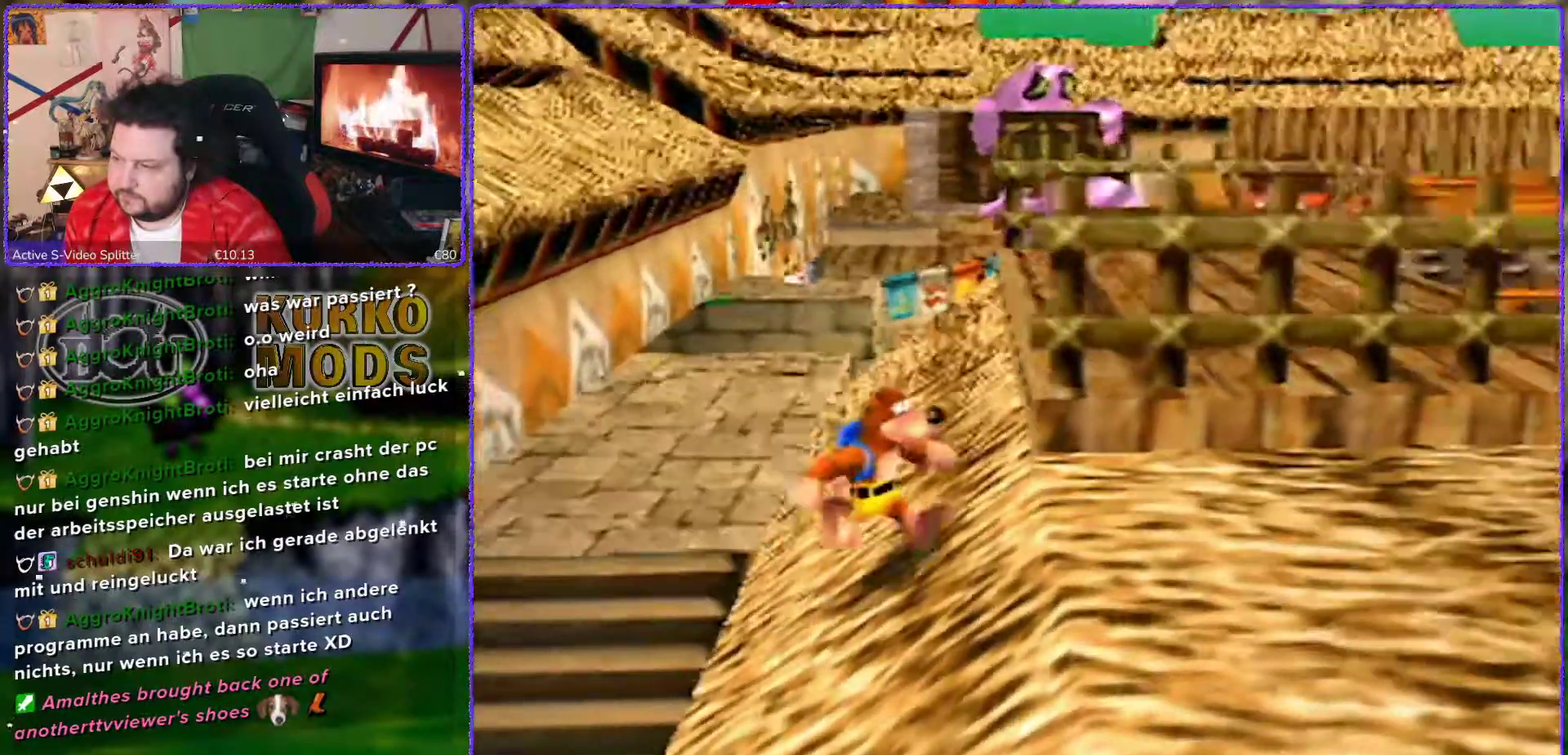
{"buttons": [], "left_stick": "down-right", "events": [[67, "A", "up"]]}
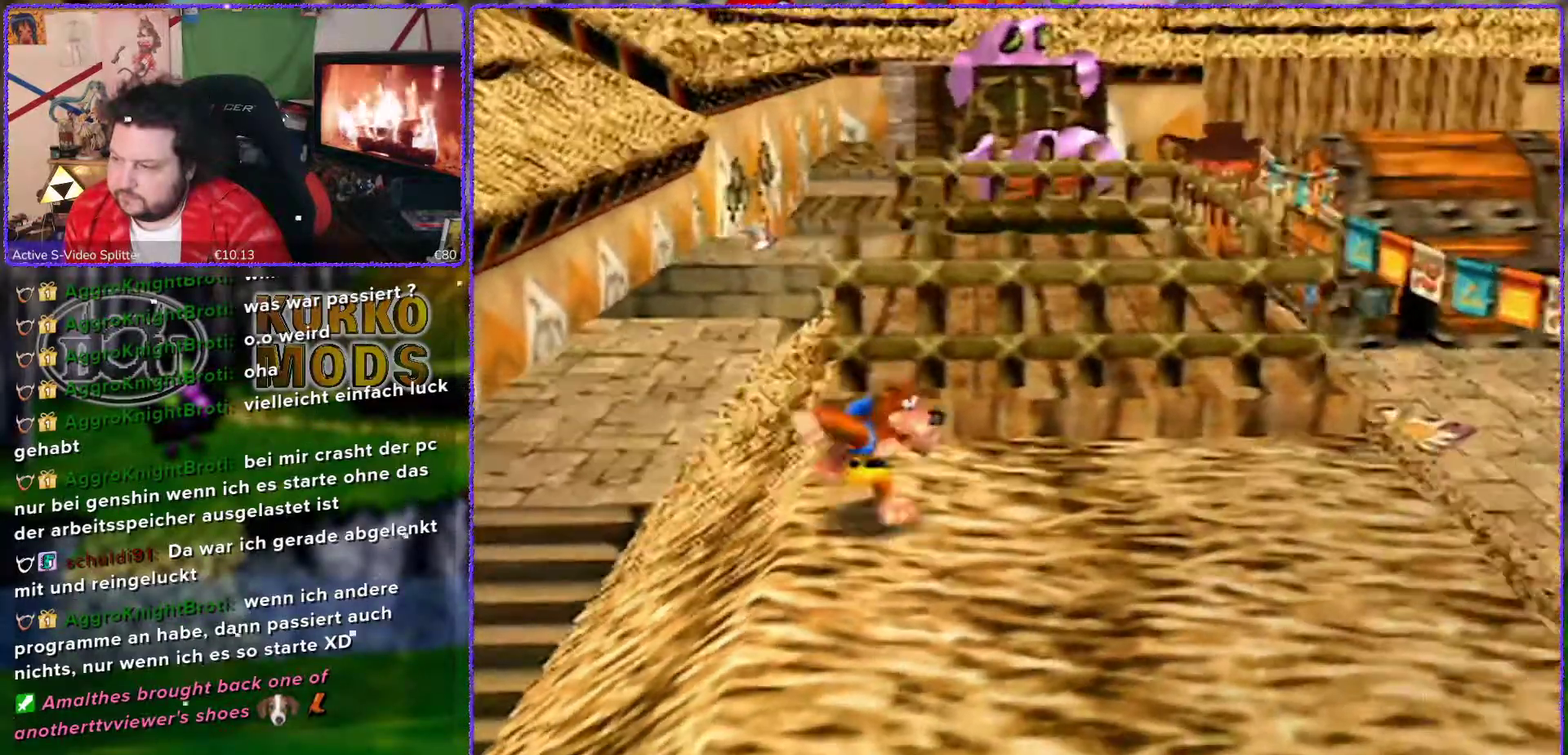
{"buttons": ["C_UP"], "left_stick": "center", "events": [[233, "left_stick", "down"], [417, "left_stick", "center"], [433, "C_UP", "down"]]}
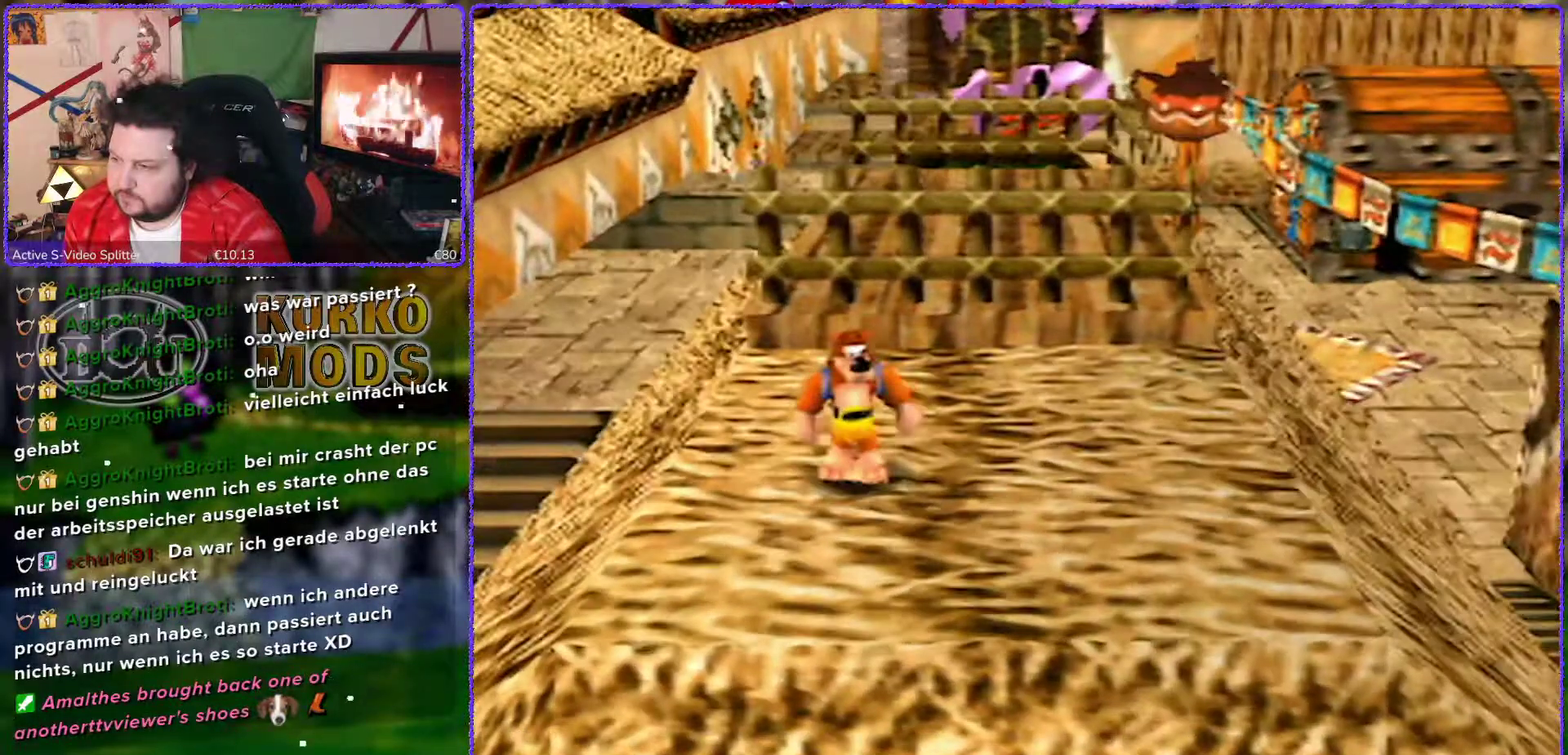
{"buttons": [], "left_stick": "center", "events": [[100, "C_UP", "up"]]}
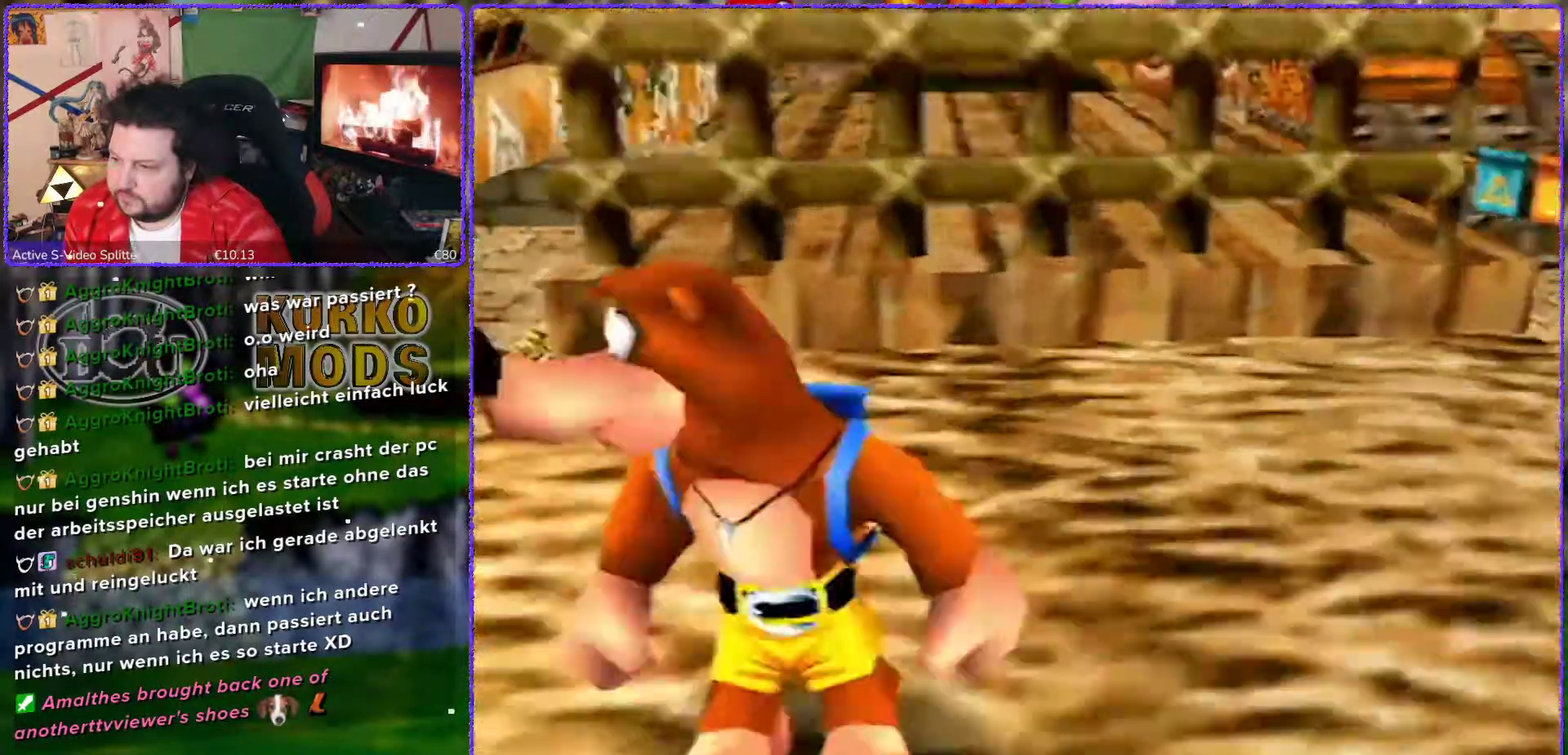
{"buttons": [], "left_stick": "center", "events": []}
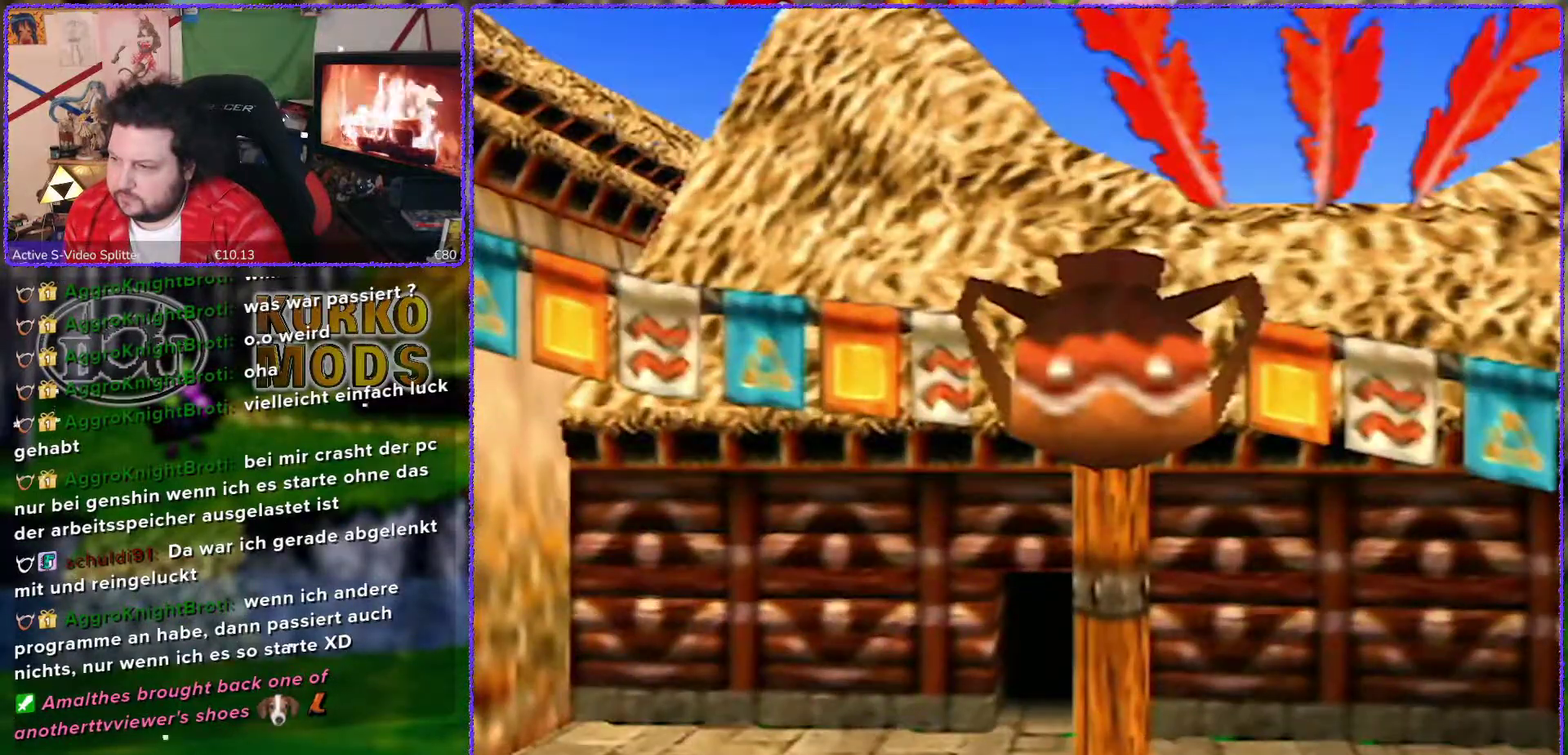
{"buttons": [], "left_stick": "center", "events": []}
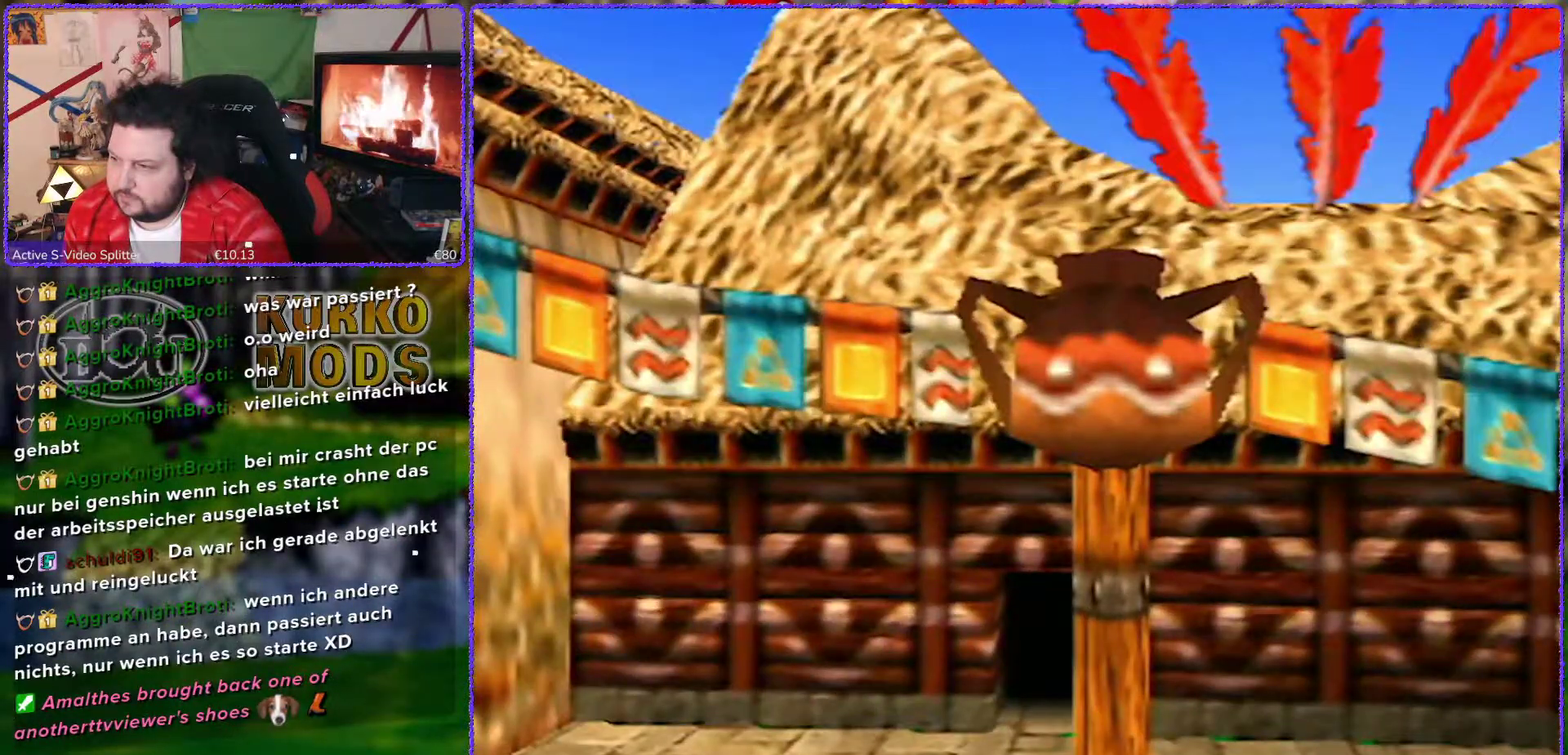
{"buttons": [], "left_stick": "center", "events": []}
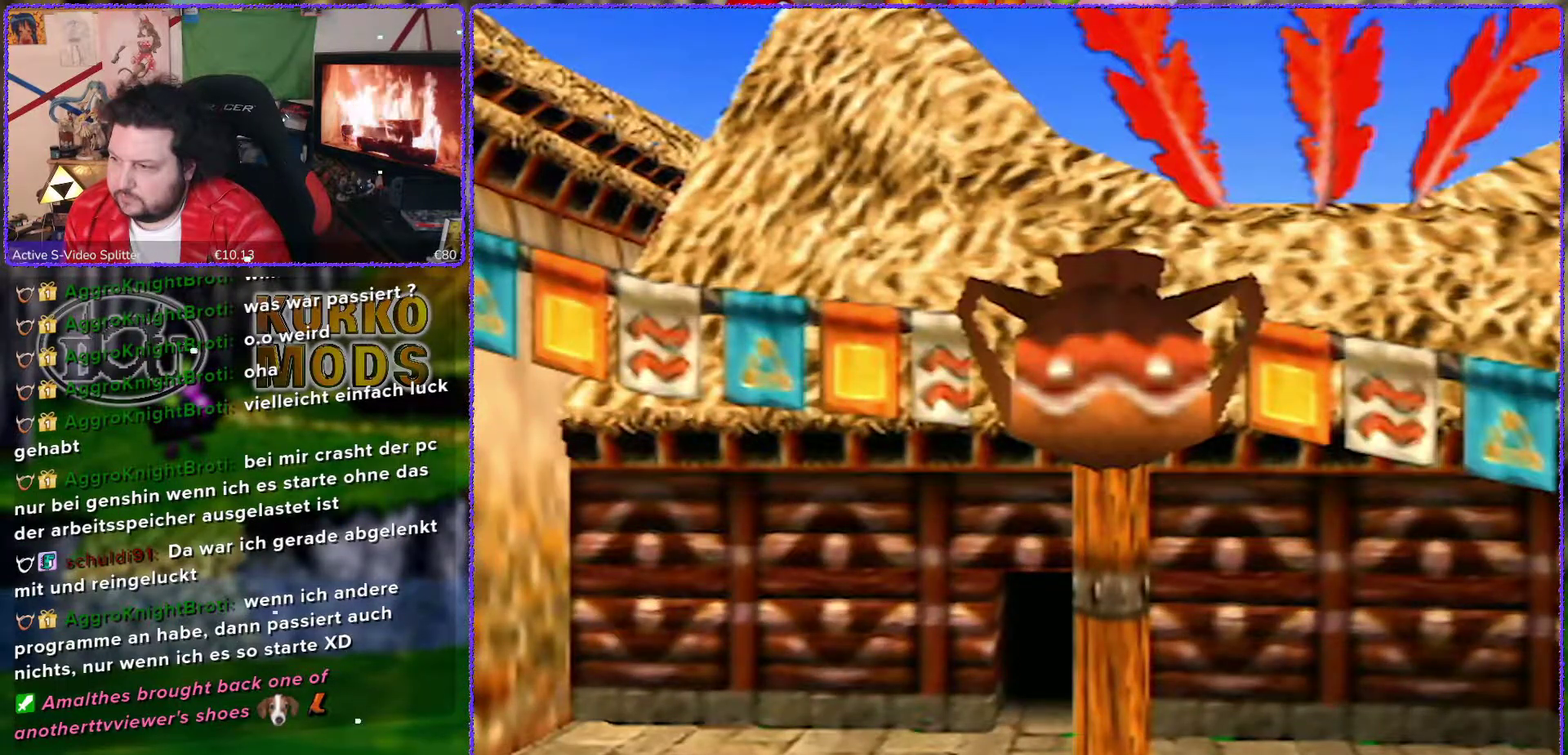
{"buttons": [], "left_stick": "center", "events": [[133, "left_stick", "down-right"], [217, "left_stick", "center"]]}
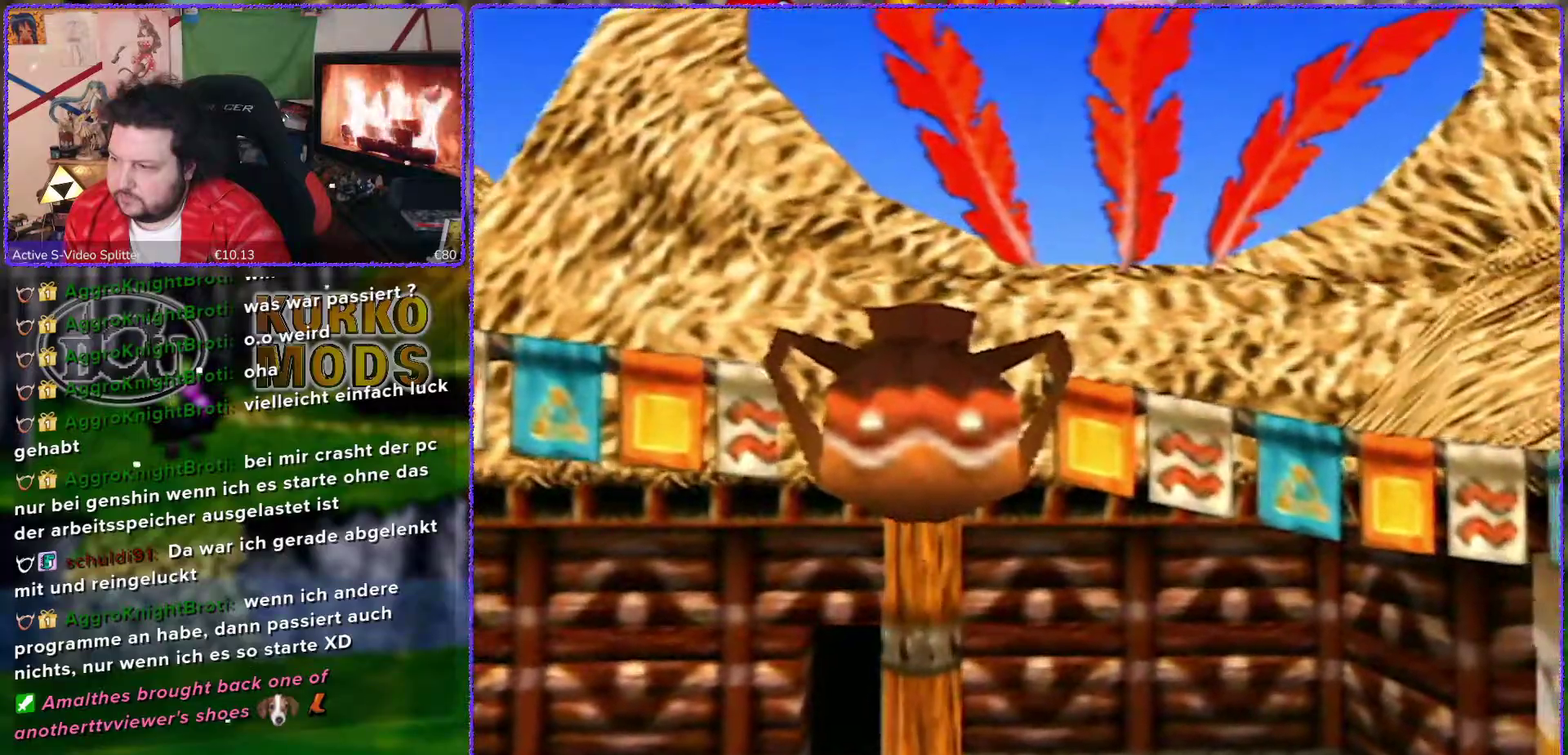
{"buttons": [], "left_stick": "center", "events": []}
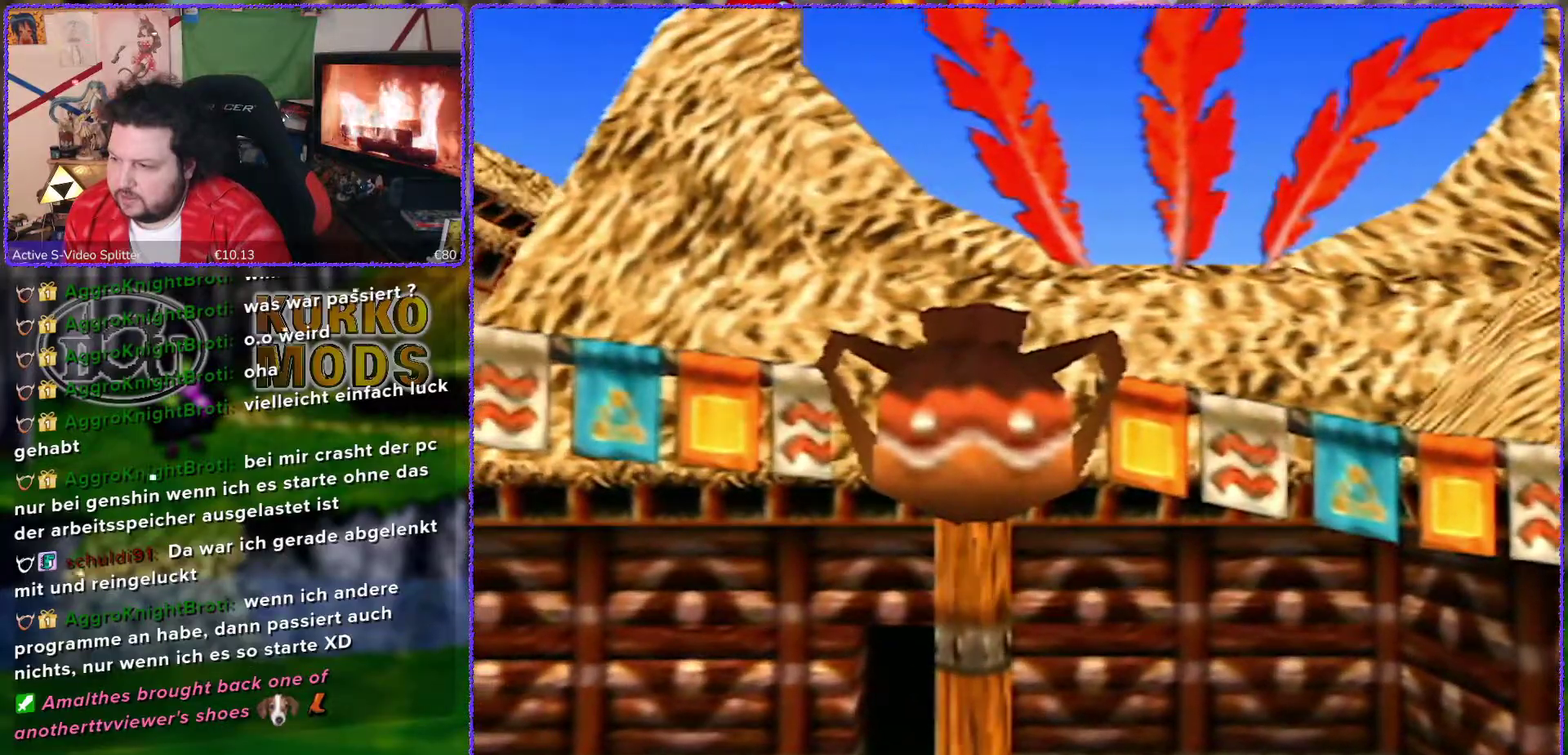
{"buttons": ["A"], "left_stick": "center", "events": [[450, "A", "down"]]}
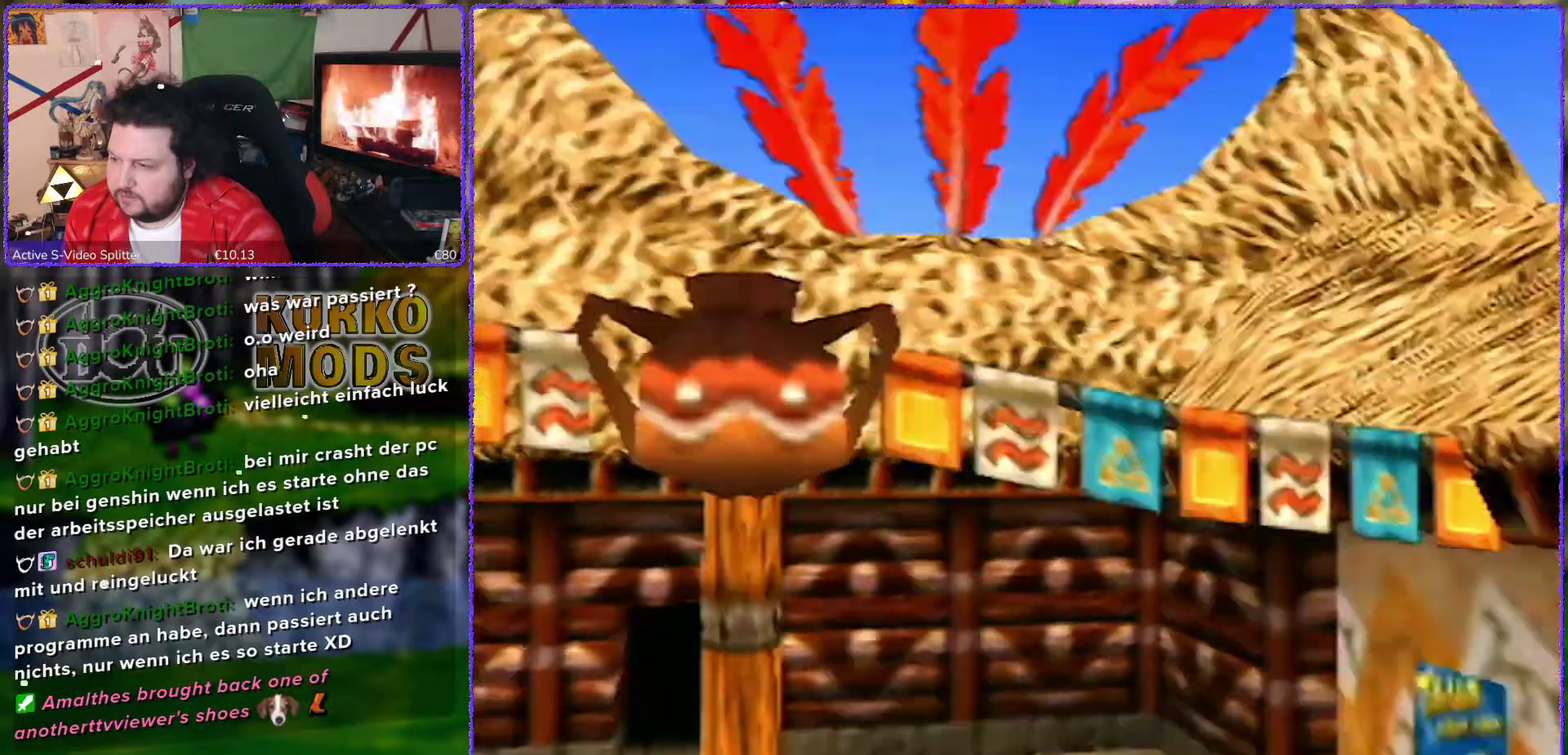
{"buttons": [], "left_stick": "center", "events": [[33, "A", "up"]]}
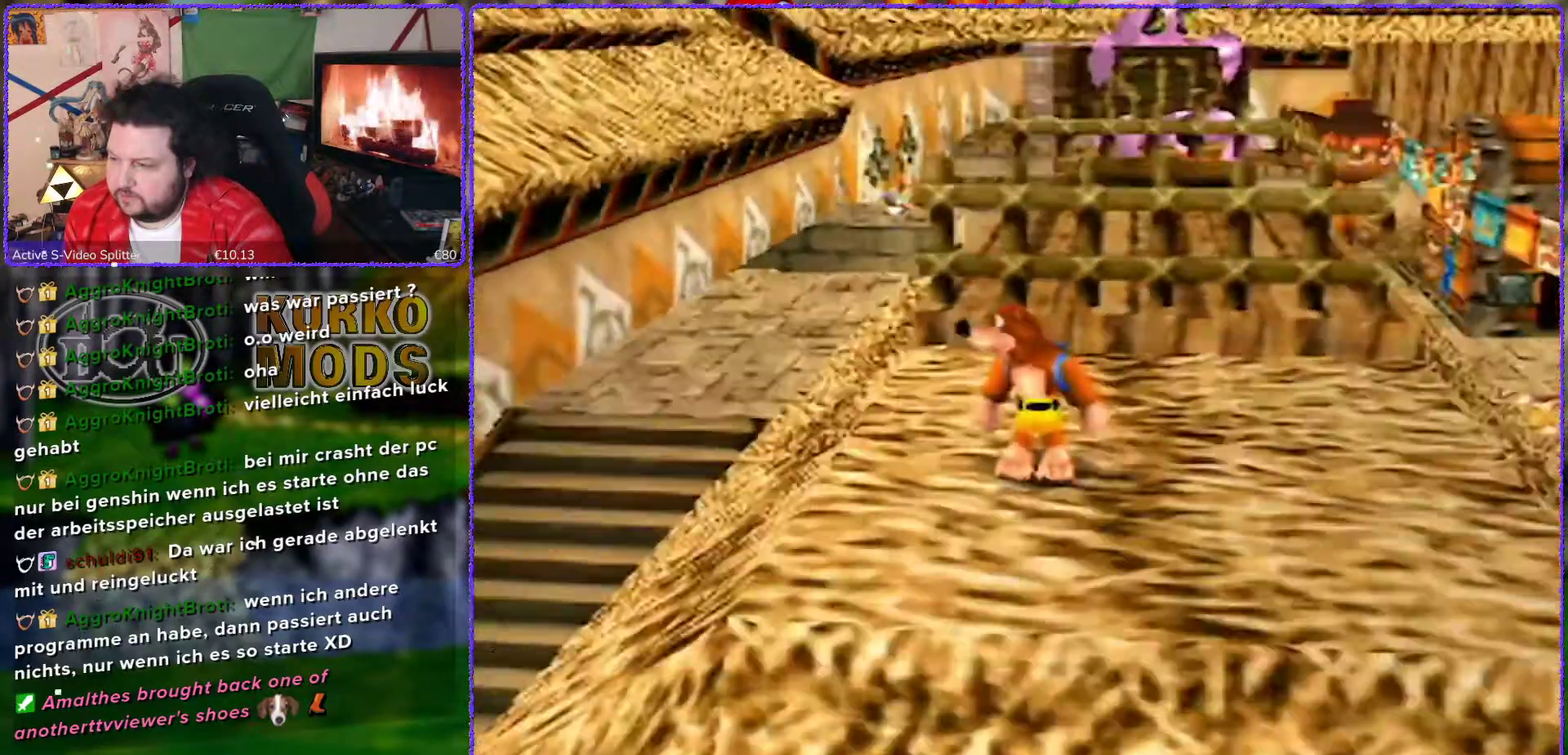
{"buttons": [], "left_stick": "down-right", "events": [[267, "left_stick", "down-right"]]}
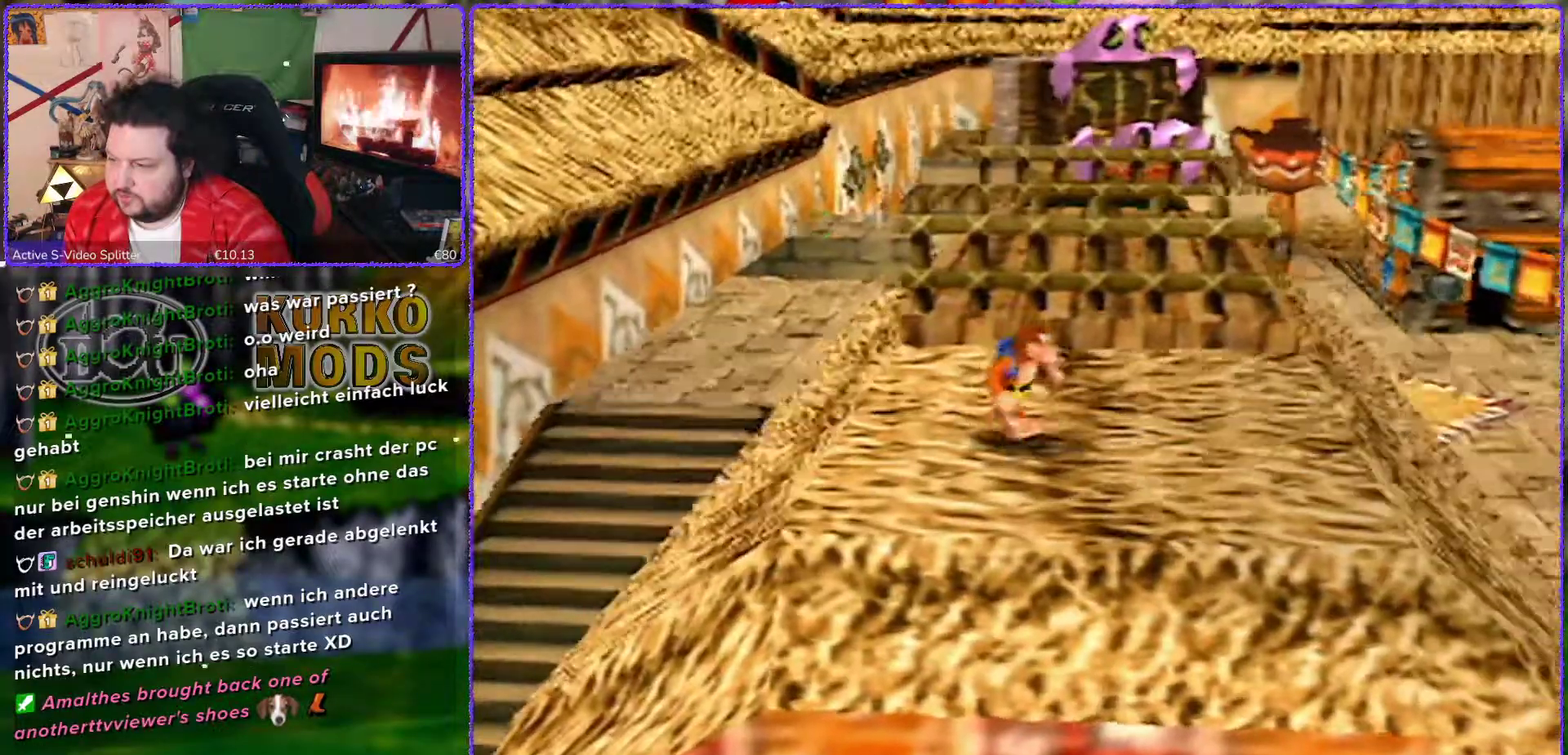
{"buttons": [], "left_stick": "down", "events": [[200, "left_stick", "down"]]}
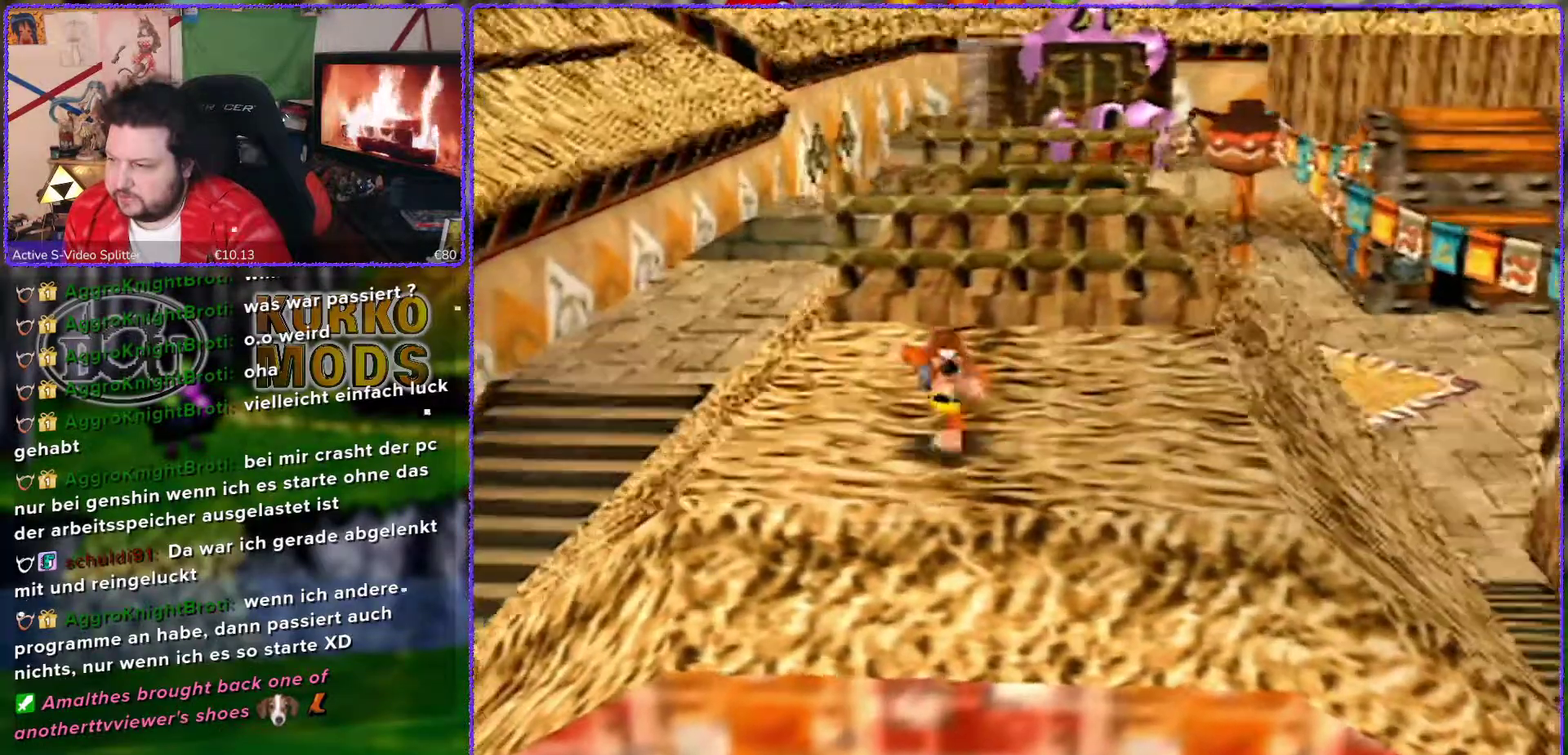
{"buttons": [], "left_stick": "down", "events": []}
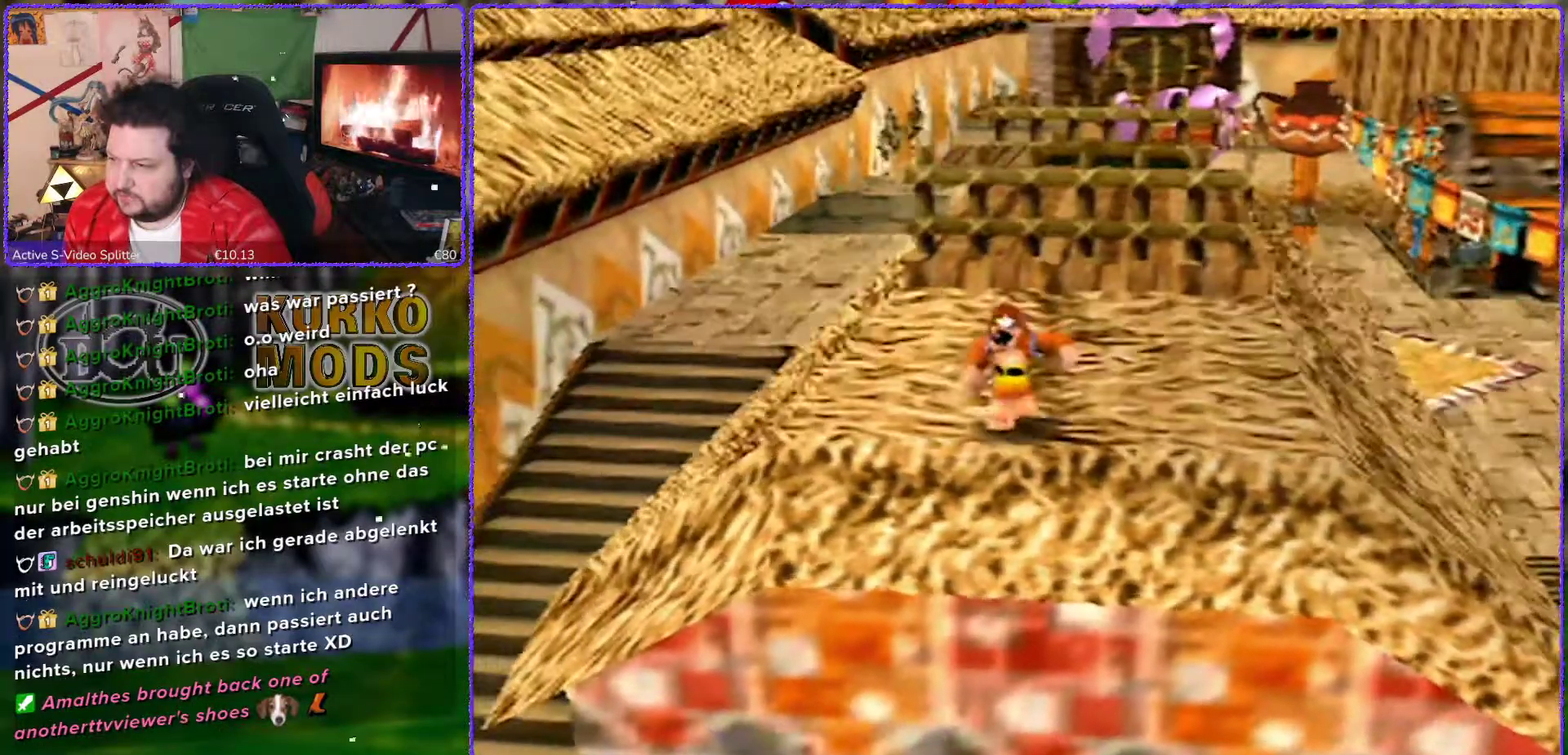
{"buttons": [], "left_stick": "center", "events": [[367, "left_stick", "center"]]}
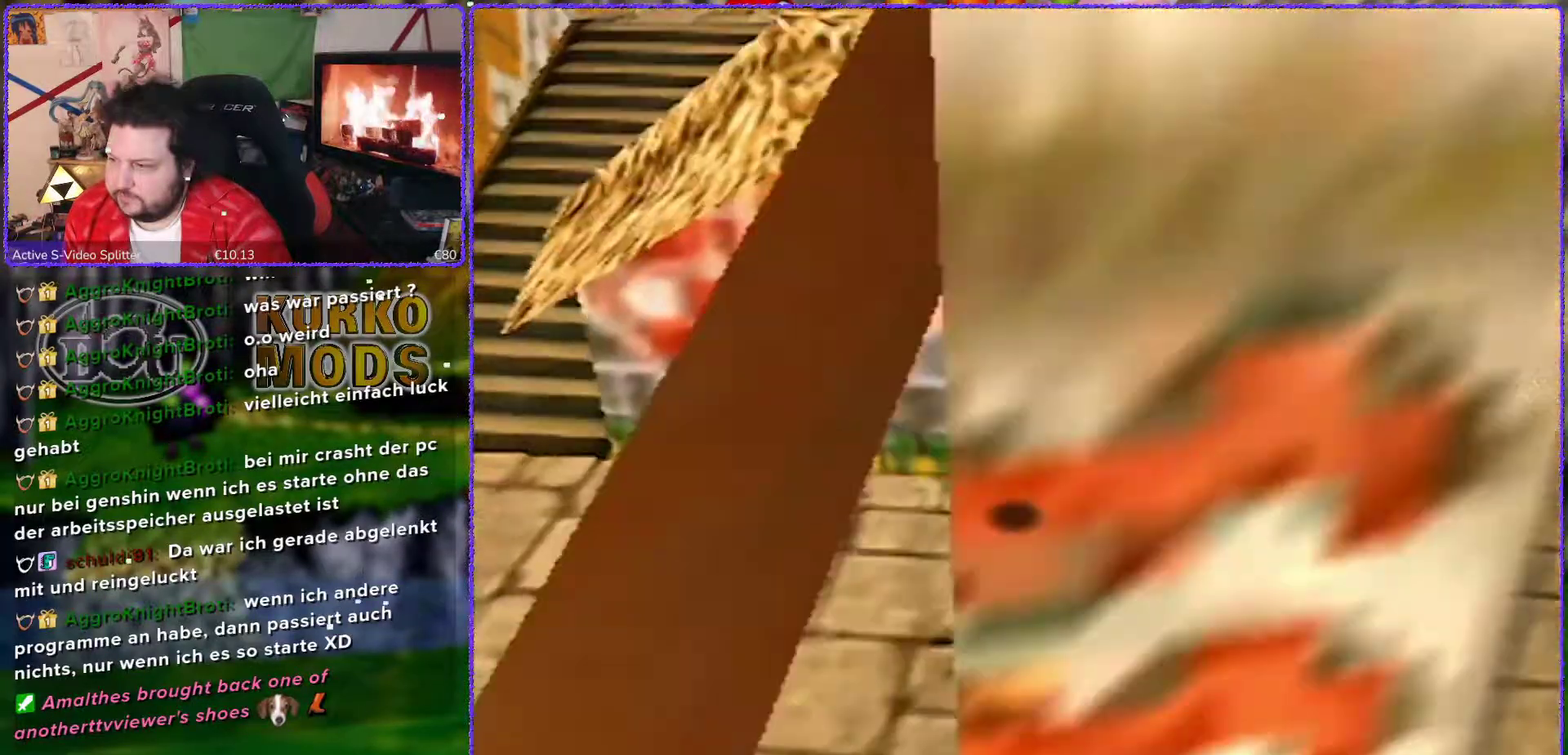
{"buttons": [], "left_stick": "left", "events": [[467, "left_stick", "left"]]}
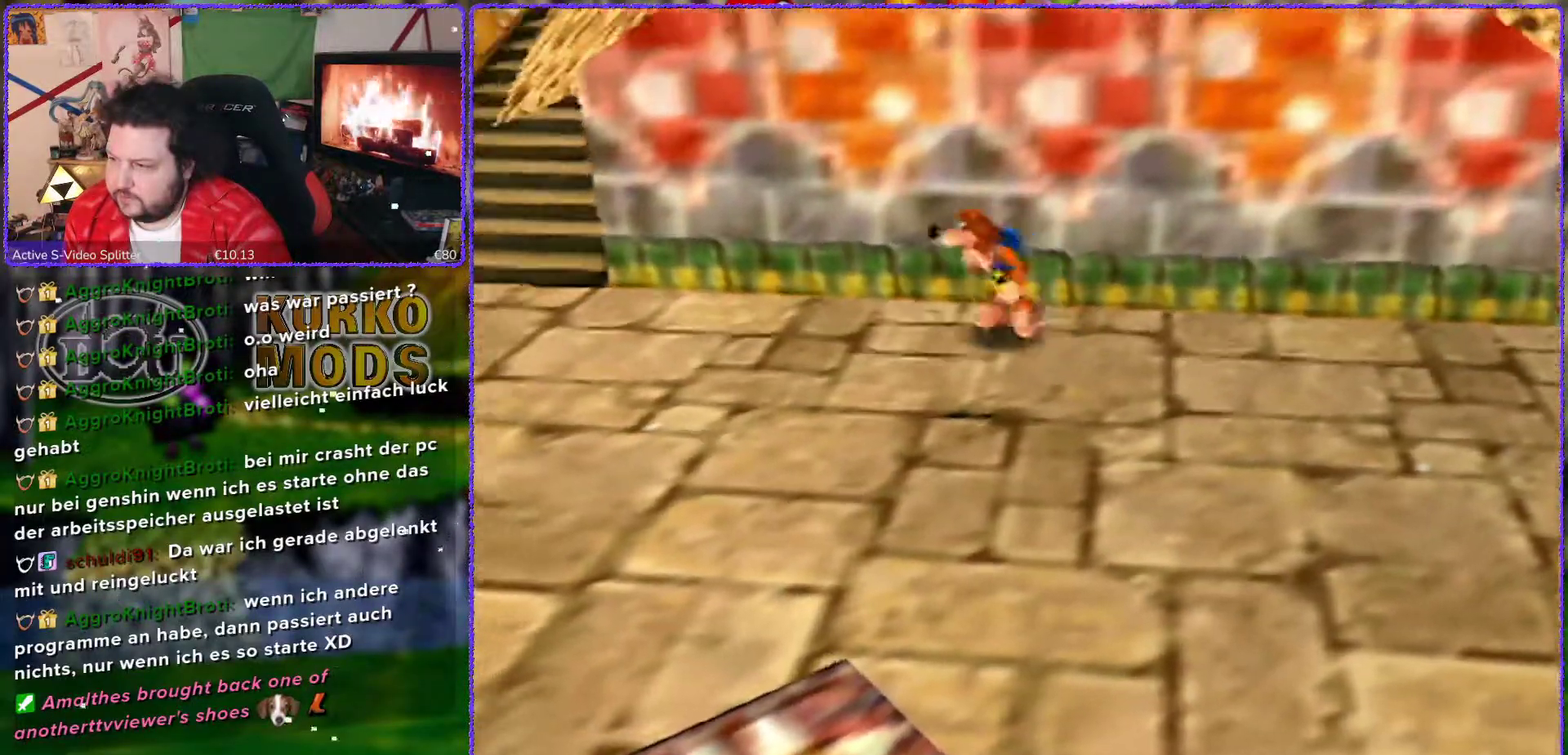
{"buttons": [], "left_stick": "up-left", "events": [[467, "left_stick", "up-left"]]}
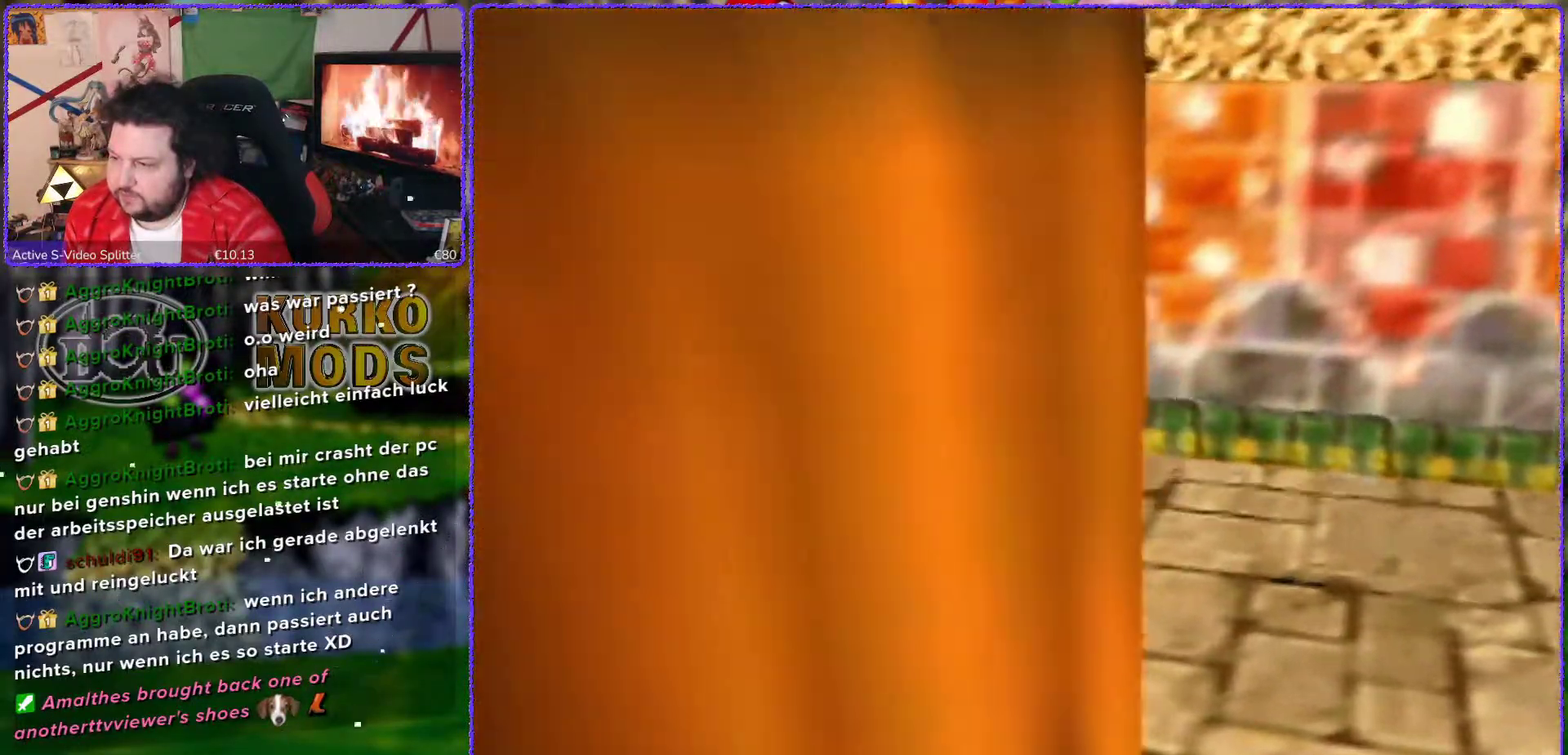
{"buttons": [], "left_stick": "up-left", "events": []}
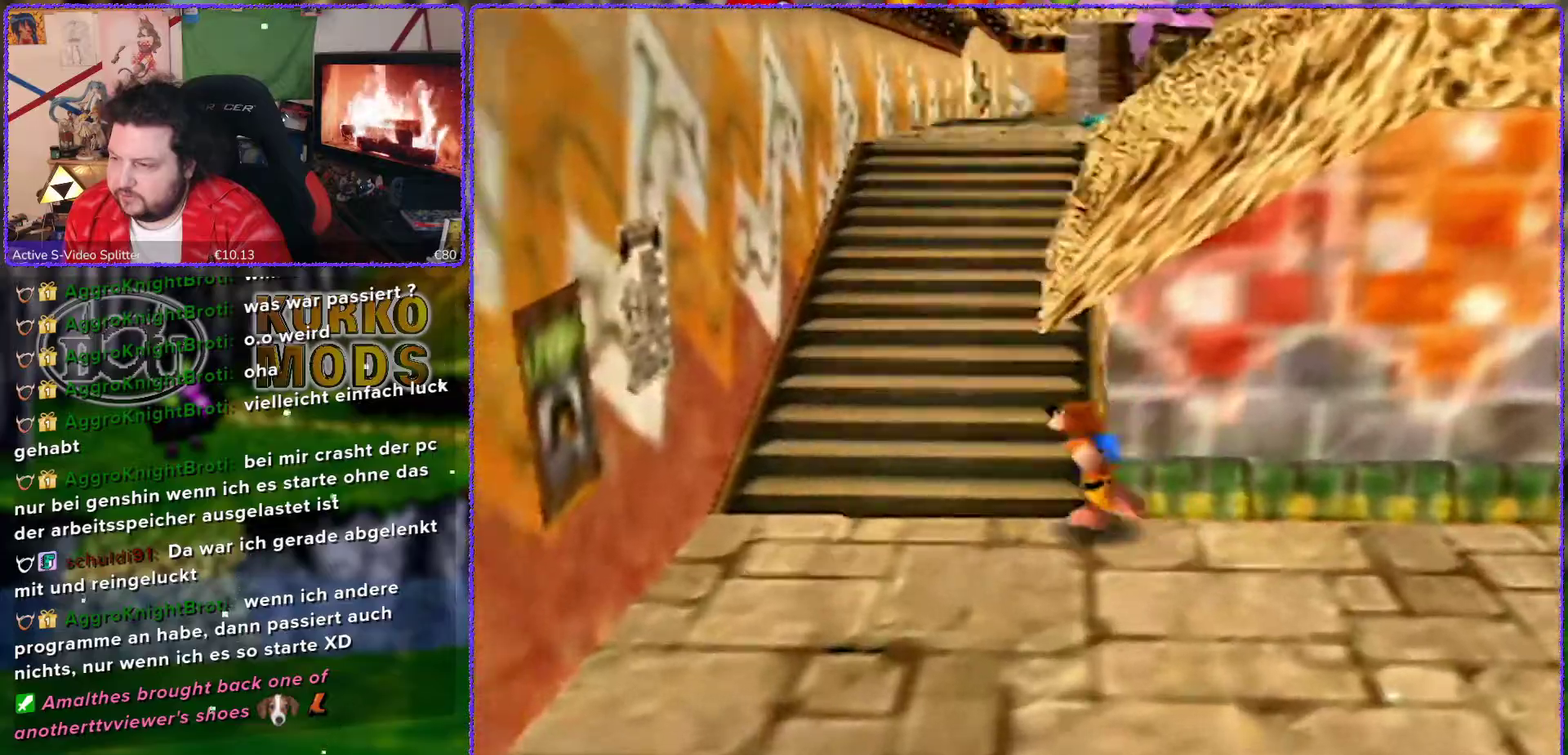
{"buttons": [], "left_stick": "up", "events": [[283, "left_stick", "up"]]}
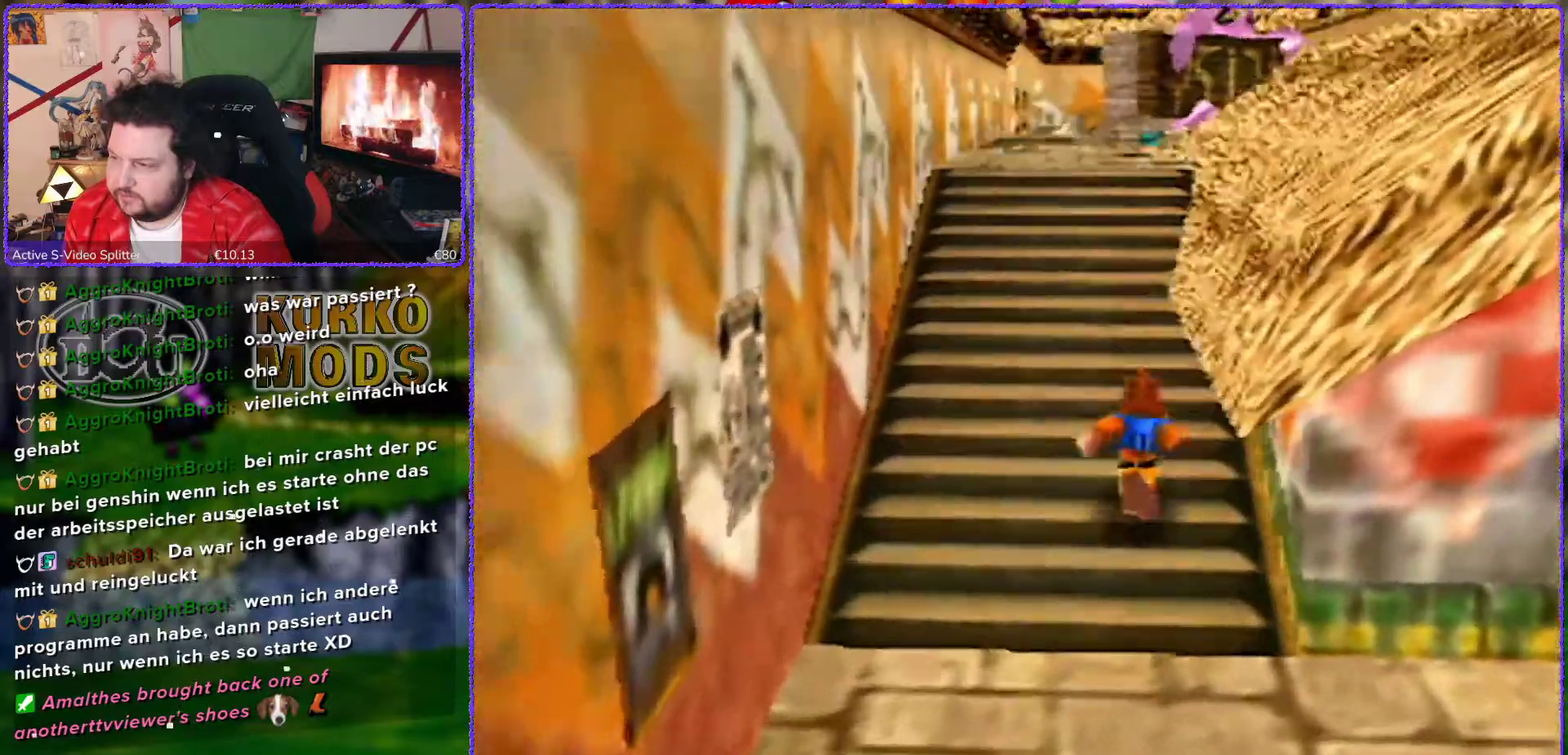
{"buttons": [], "left_stick": "up", "events": []}
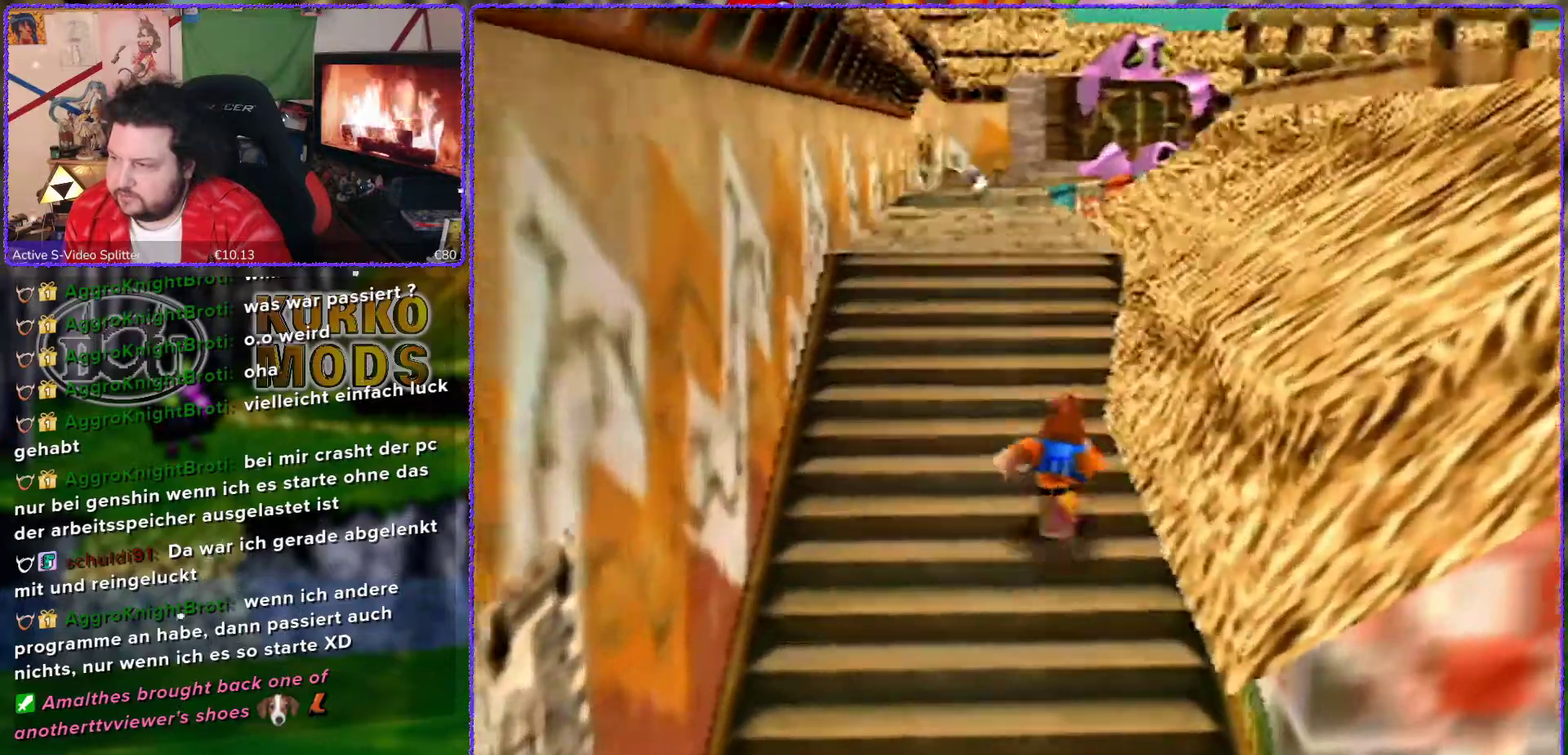
{"buttons": ["A"], "left_stick": "up", "events": [[433, "A", "down"]]}
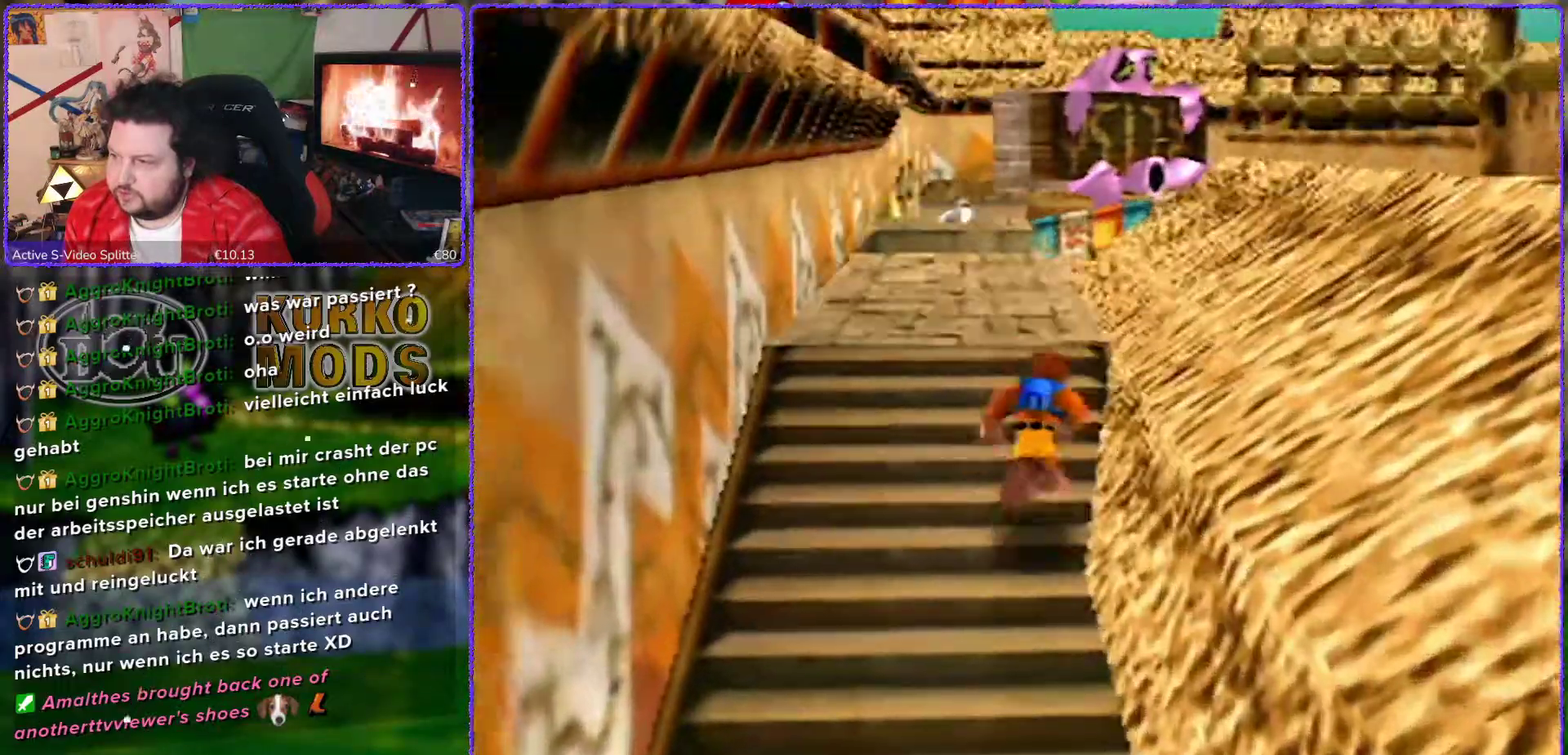
{"buttons": [], "left_stick": "up", "events": [[500, "A", "up"]]}